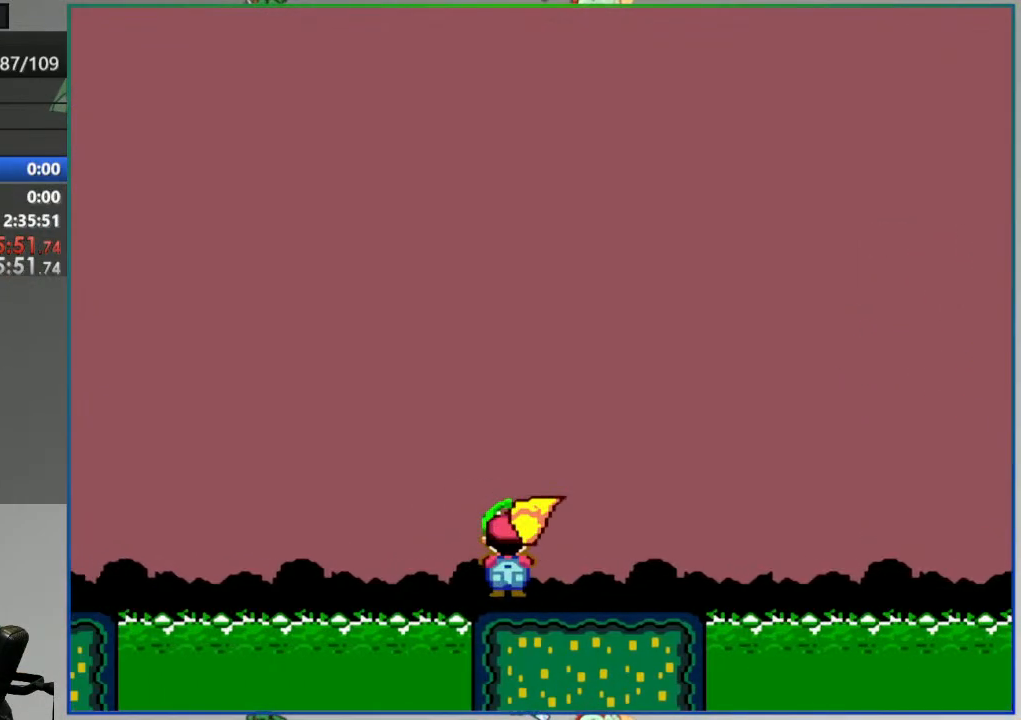
Gameplay with a controller (Nintendo layout); each line is a JSON object with the inputs held at the frame after it. "events" lists button and stick changes between this image and that frame as [ms after this image, input, new state], when the widget could be followed in between. Not read: DPAD_LEFT DPAD_RIGHT L3 R3 START.
{"buttons": ["A", "Y"], "events": [[350, "A", "up"], [500, "A", "down"]]}
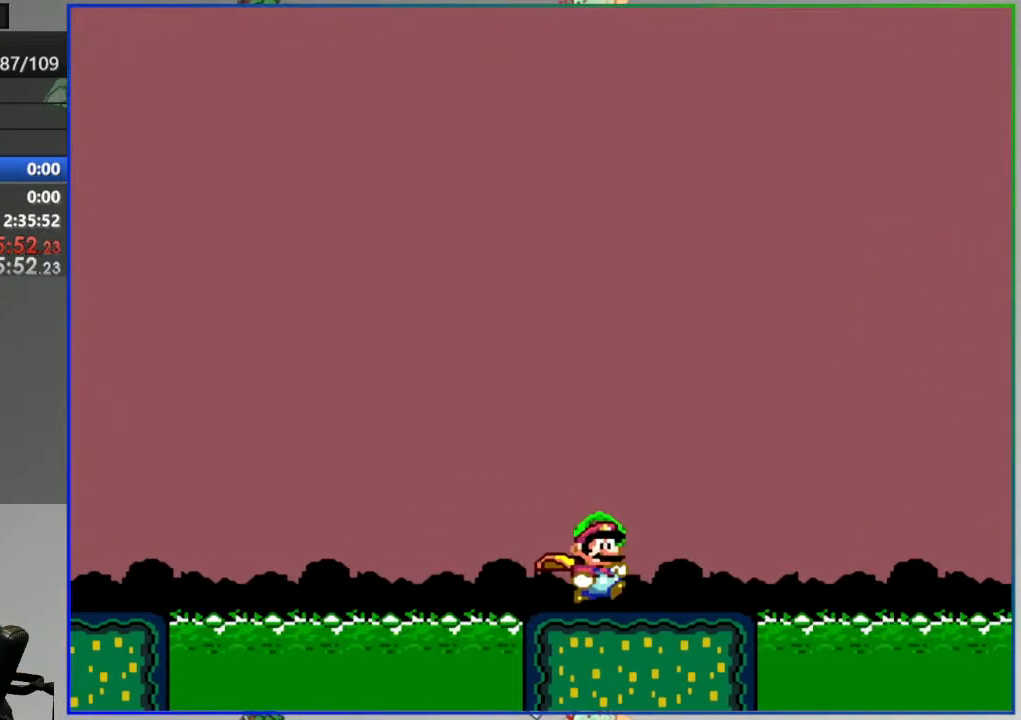
{"buttons": ["A", "Y"], "events": []}
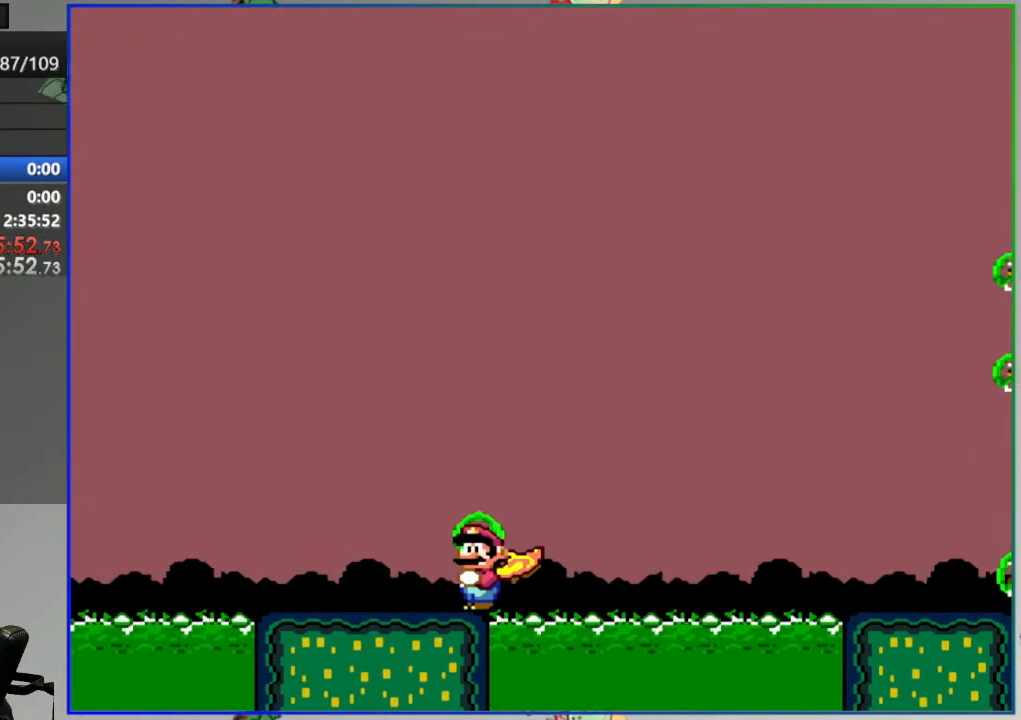
{"buttons": ["A", "Y"], "events": []}
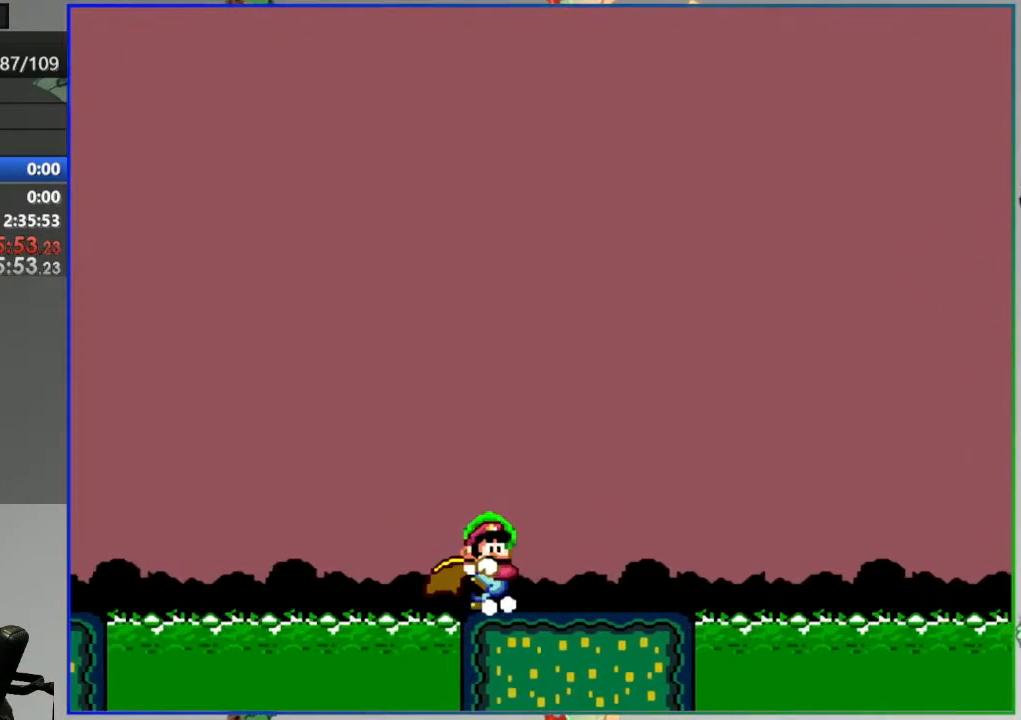
{"buttons": ["A", "Y"], "events": []}
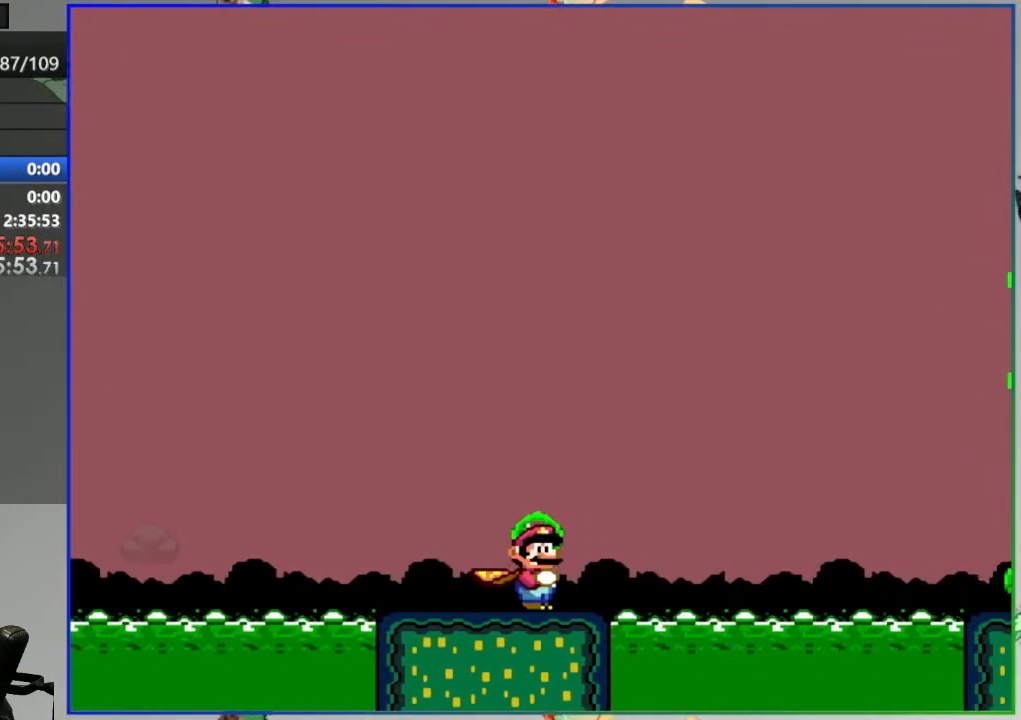
{"buttons": ["A", "Y"], "events": []}
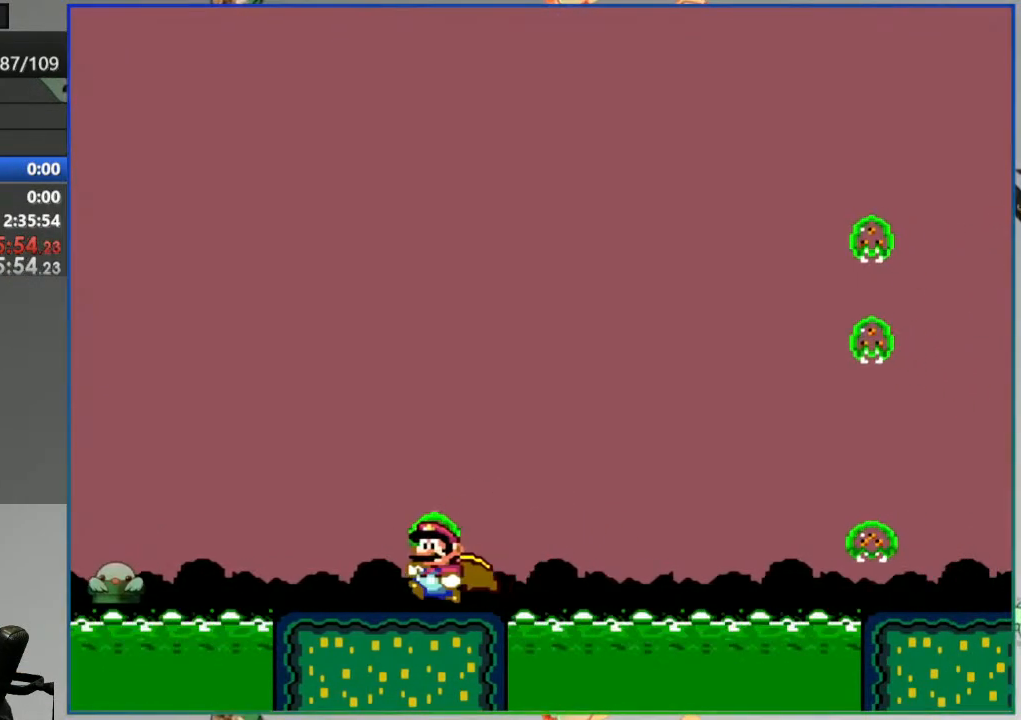
{"buttons": ["A", "Y"], "events": [[300, "A", "up"], [317, "A", "down"]]}
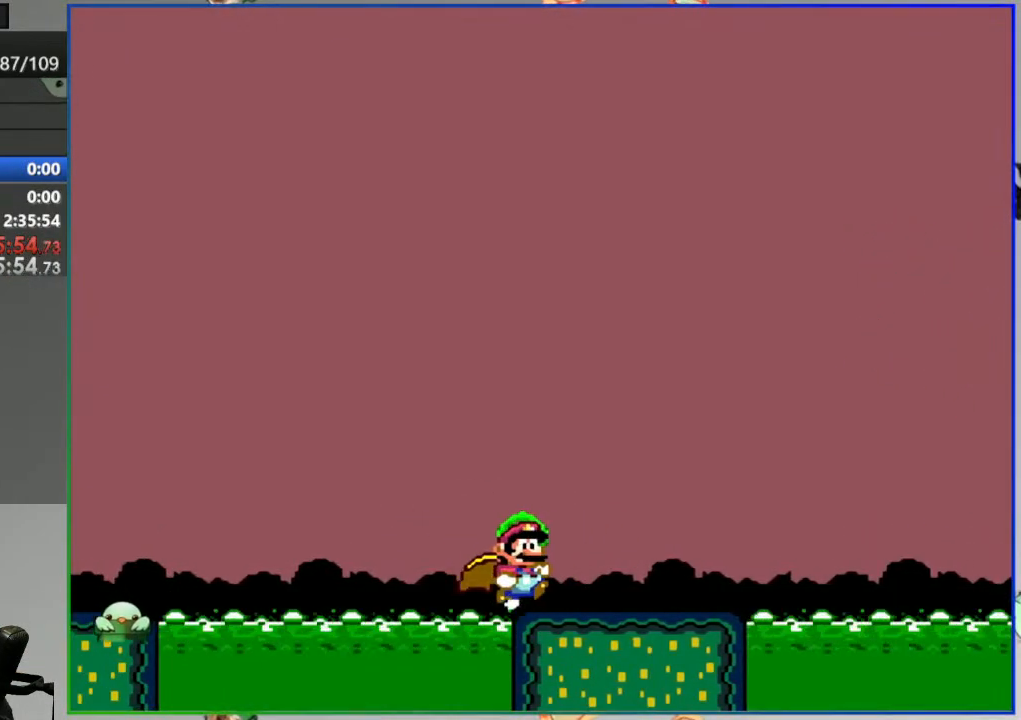
{"buttons": ["A", "Y"], "events": []}
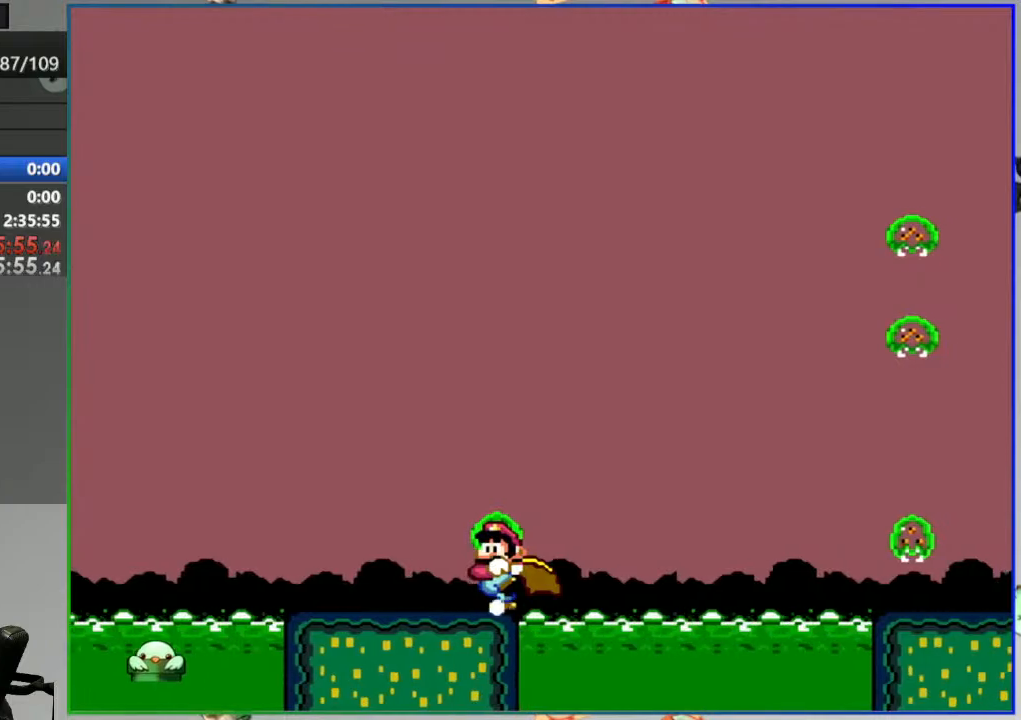
{"buttons": ["A", "Y"], "events": []}
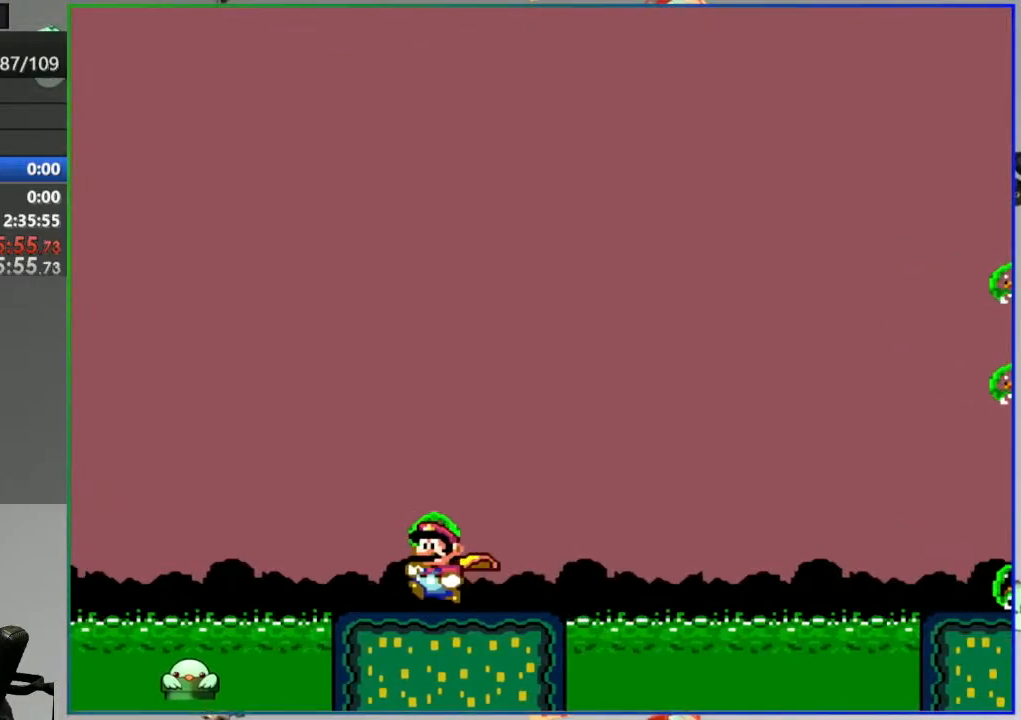
{"buttons": ["A", "Y"], "events": []}
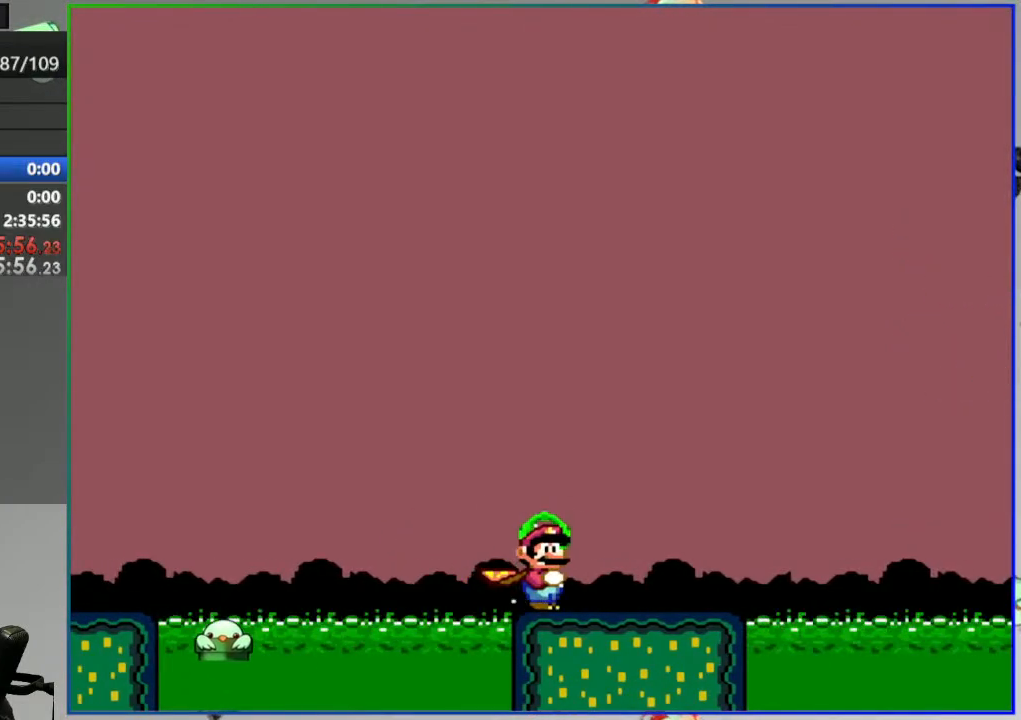
{"buttons": ["A", "Y"], "events": []}
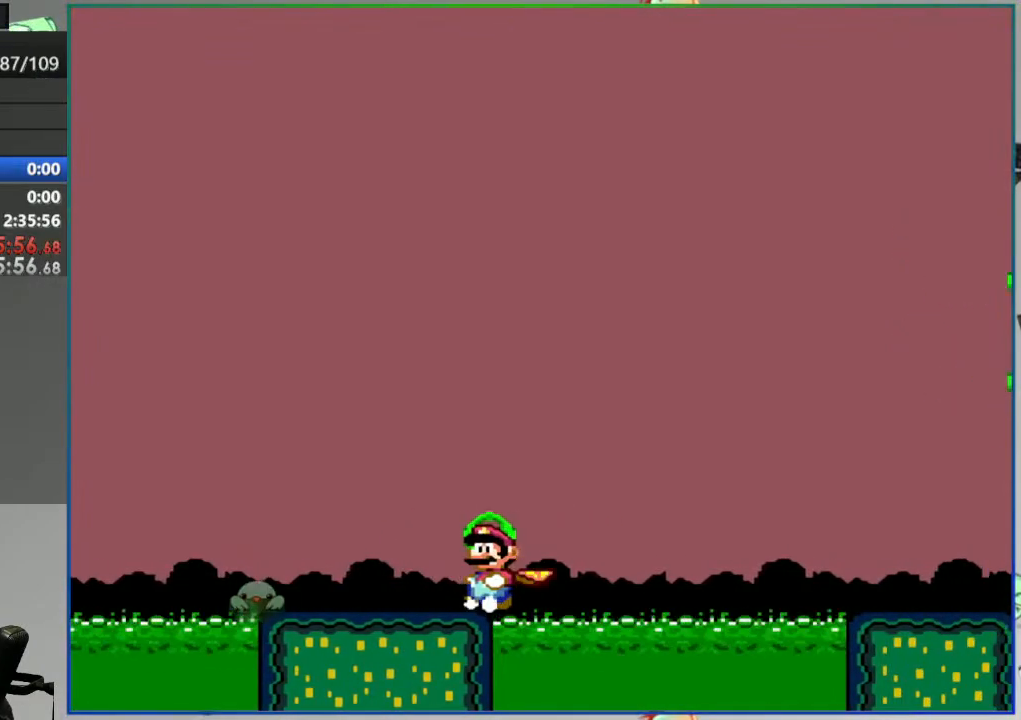
{"buttons": ["A", "Y"], "events": []}
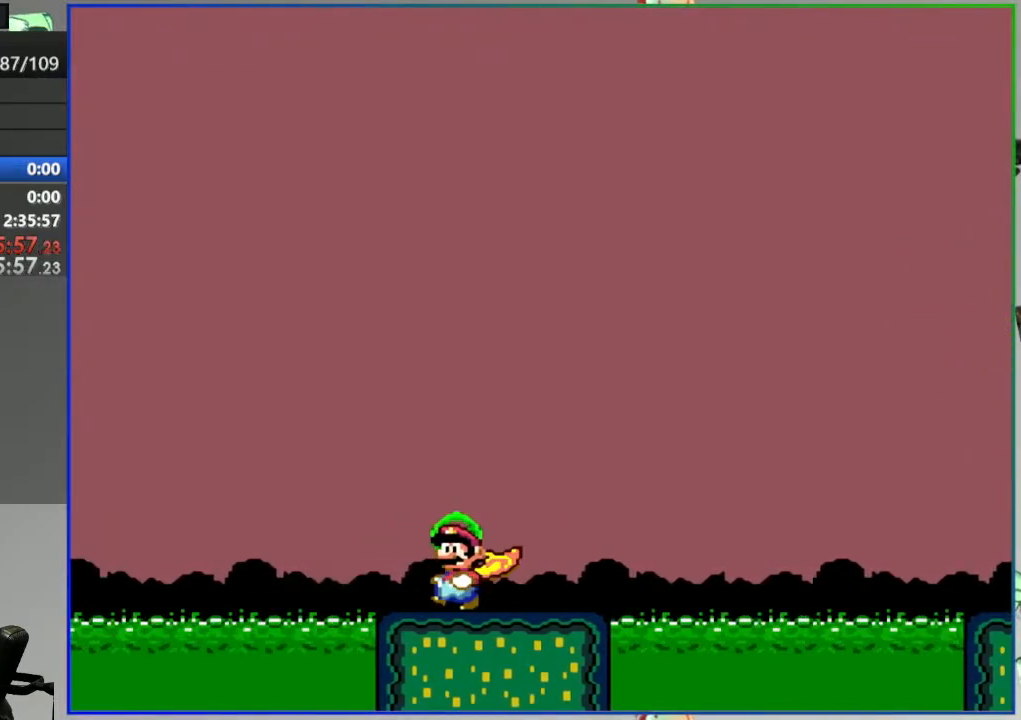
{"buttons": ["A", "Y"], "events": []}
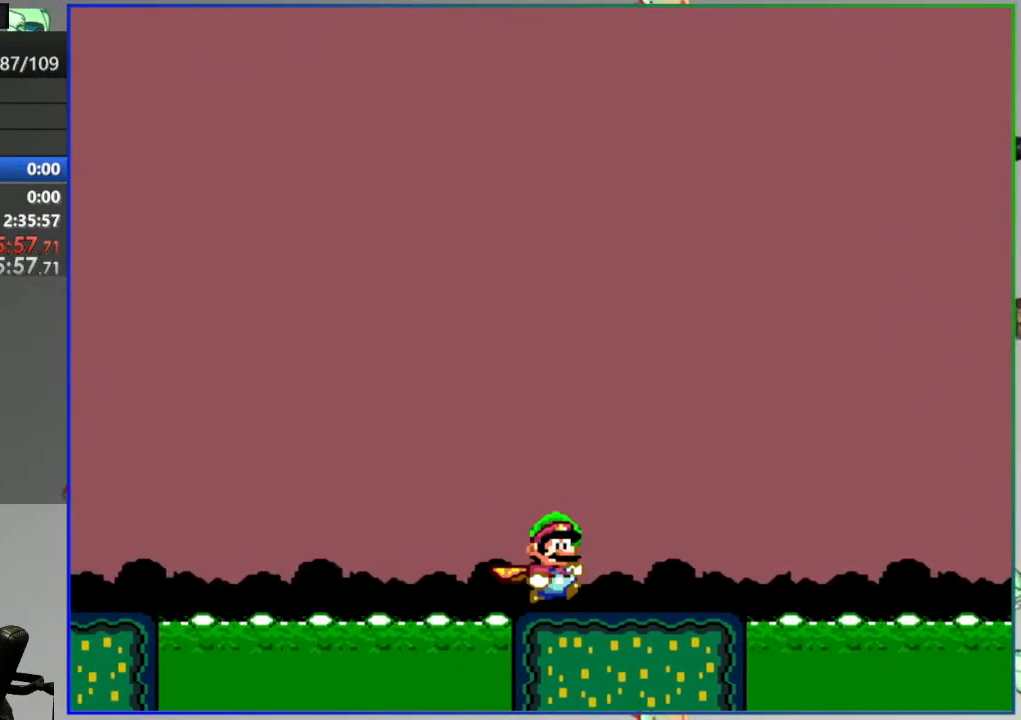
{"buttons": ["A", "Y"], "events": []}
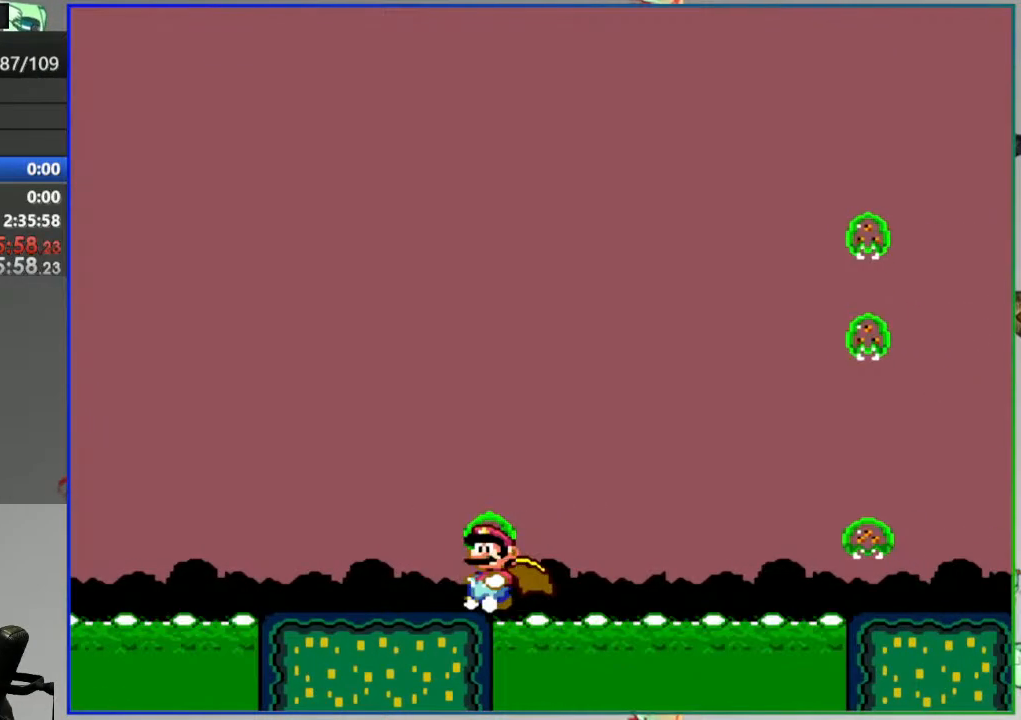
{"buttons": ["A", "Y"], "events": []}
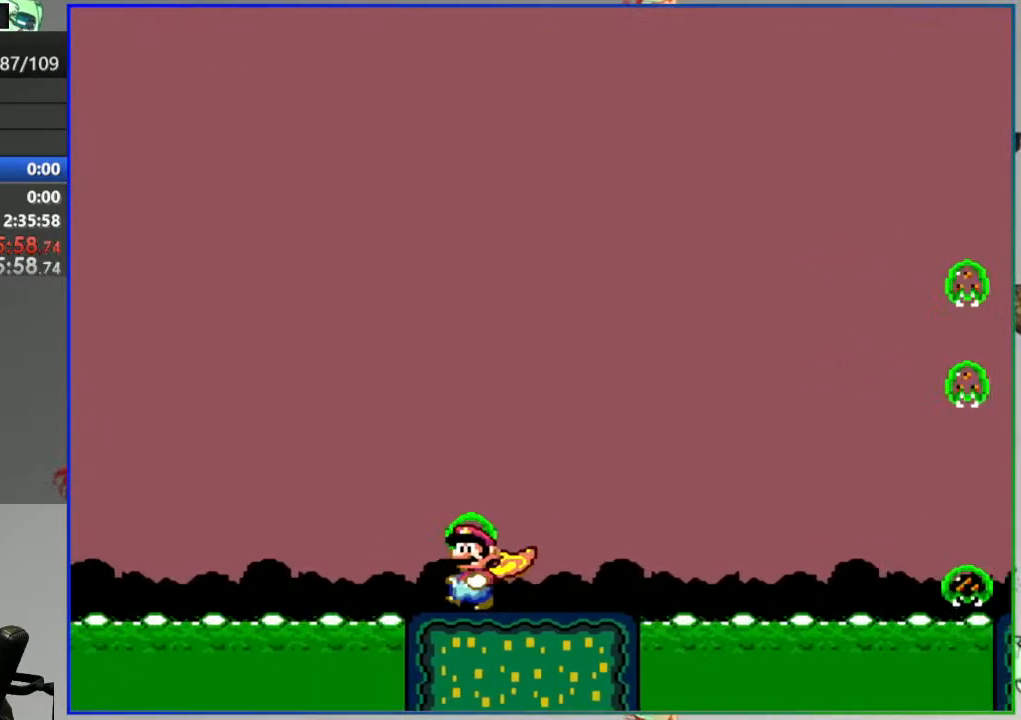
{"buttons": ["A", "Y"], "events": []}
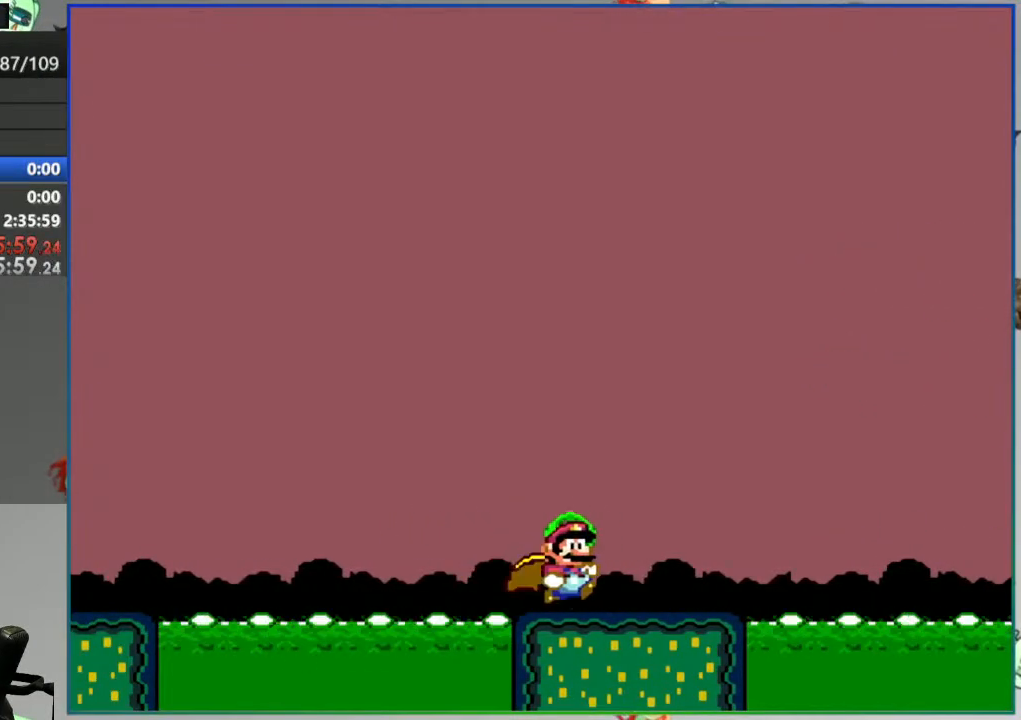
{"buttons": ["A", "Y"], "events": []}
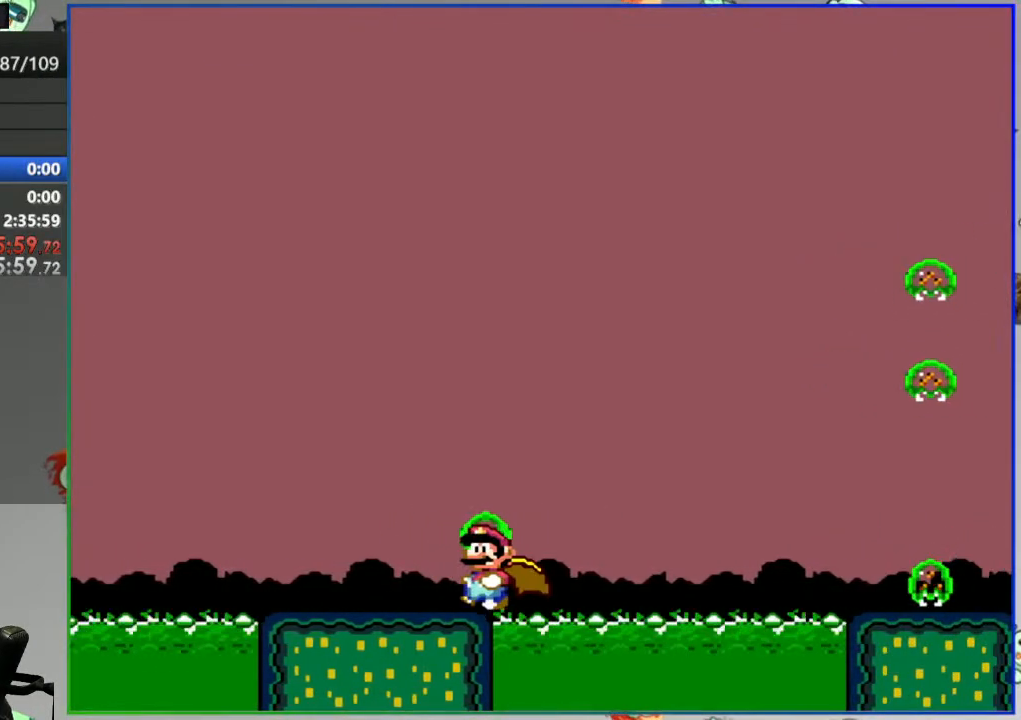
{"buttons": ["A", "Y"], "events": []}
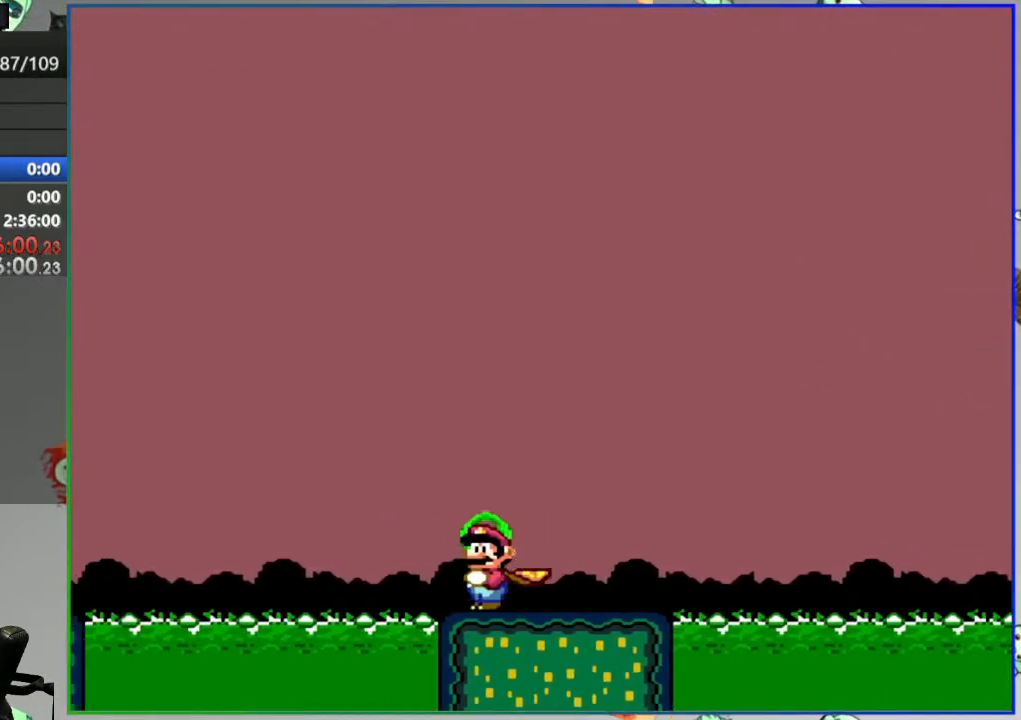
{"buttons": ["A", "Y"], "events": []}
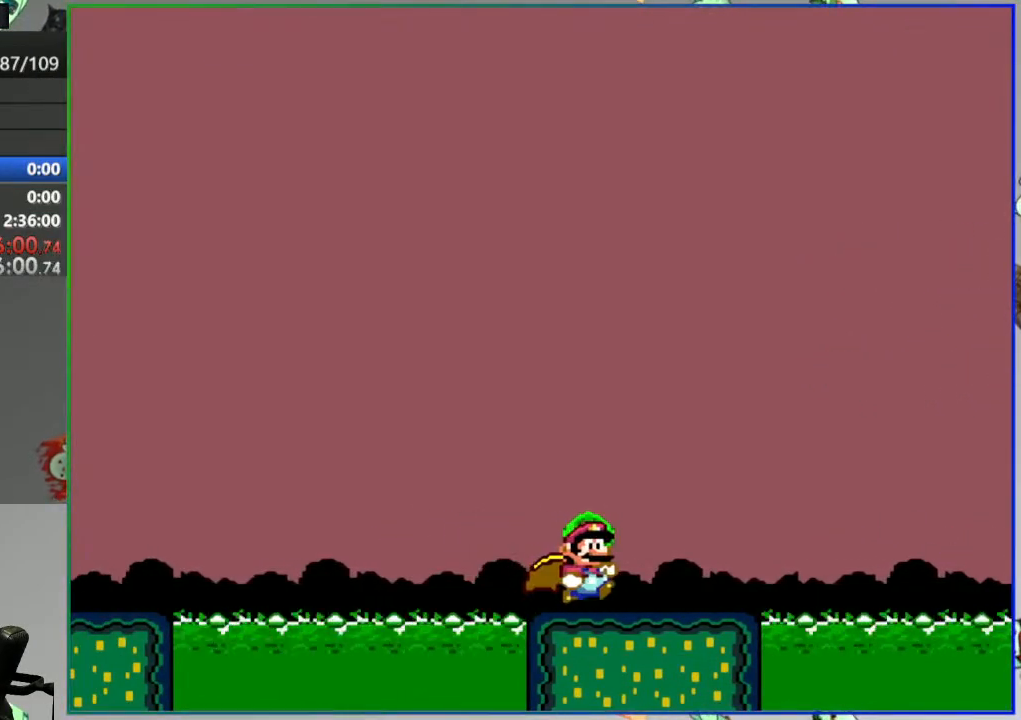
{"buttons": ["A", "Y"], "events": []}
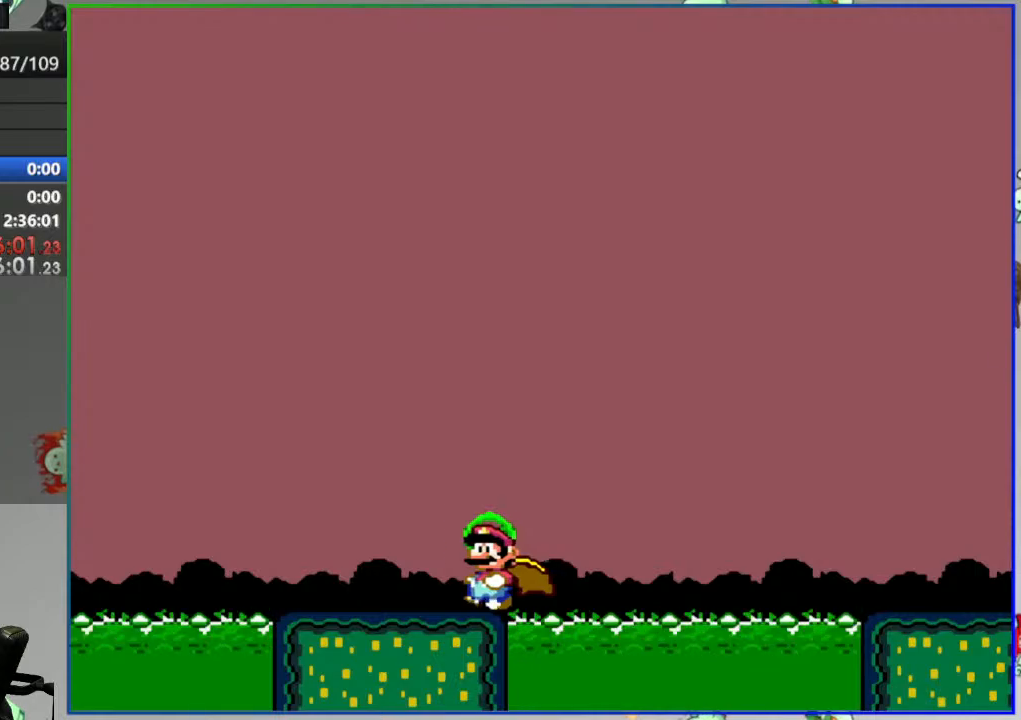
{"buttons": ["A", "Y"], "events": []}
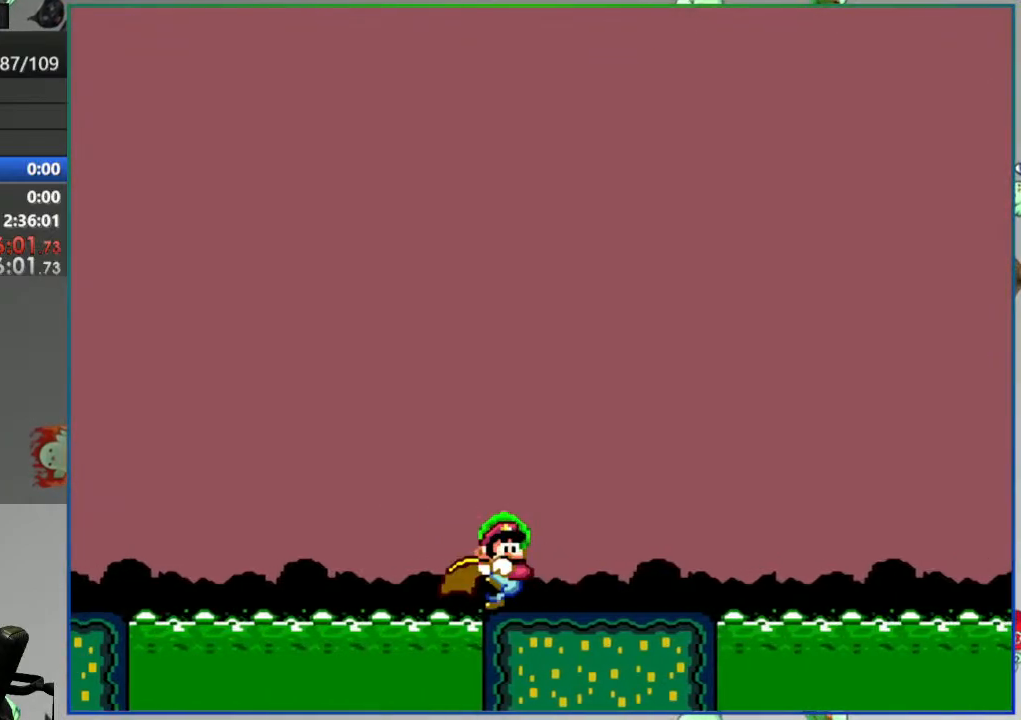
{"buttons": ["A", "Y"], "events": []}
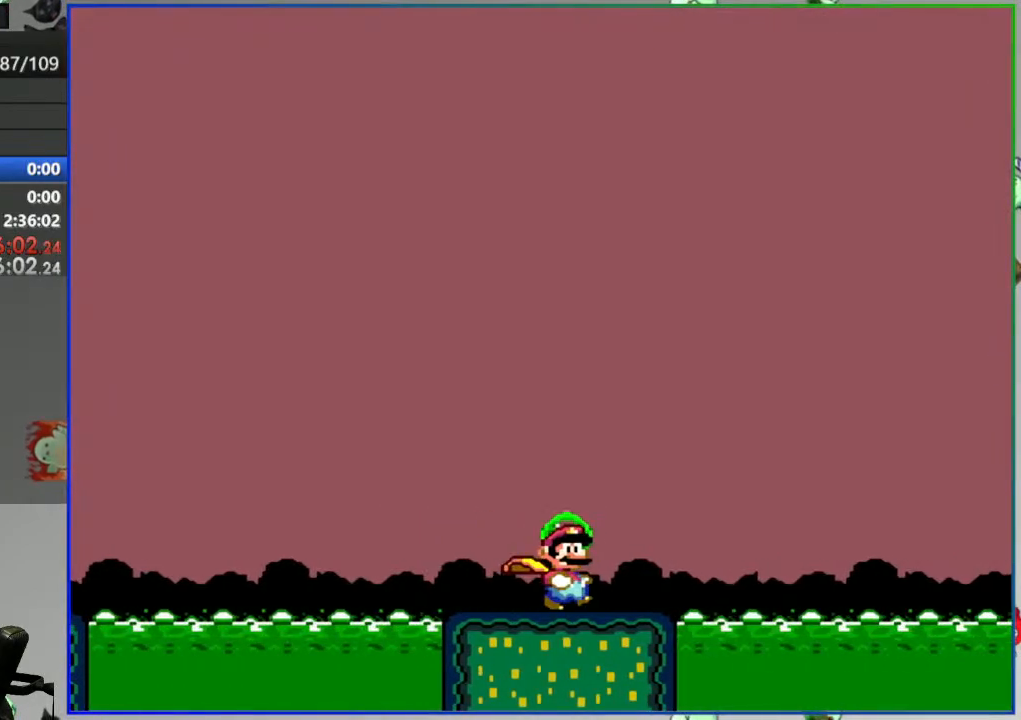
{"buttons": ["A", "Y"], "events": []}
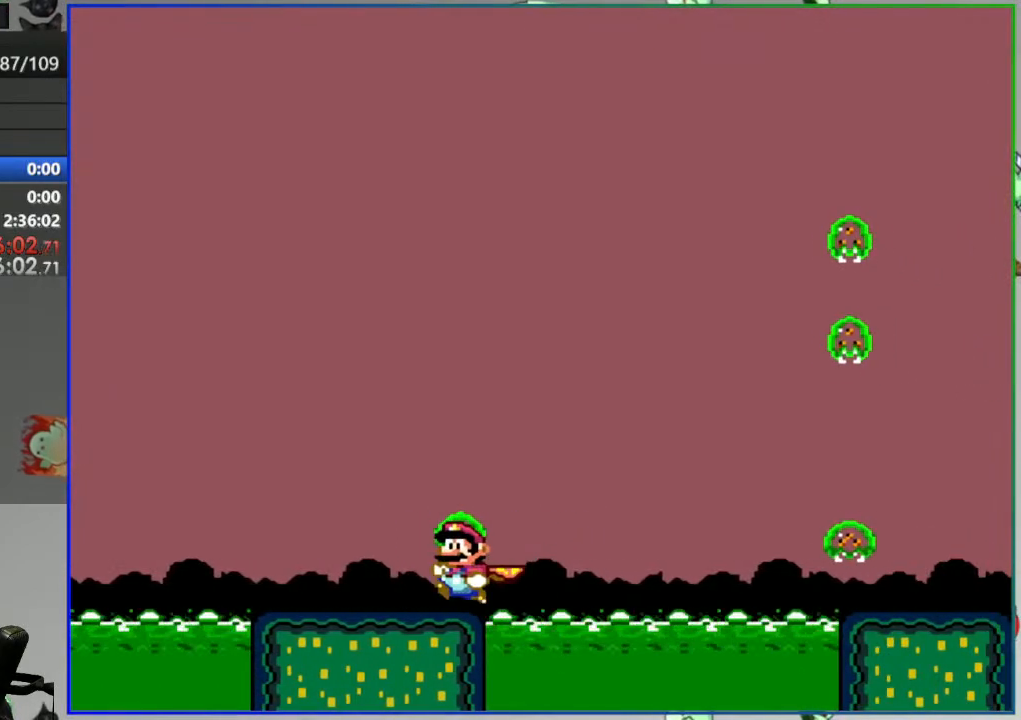
{"buttons": ["A", "Y"], "events": []}
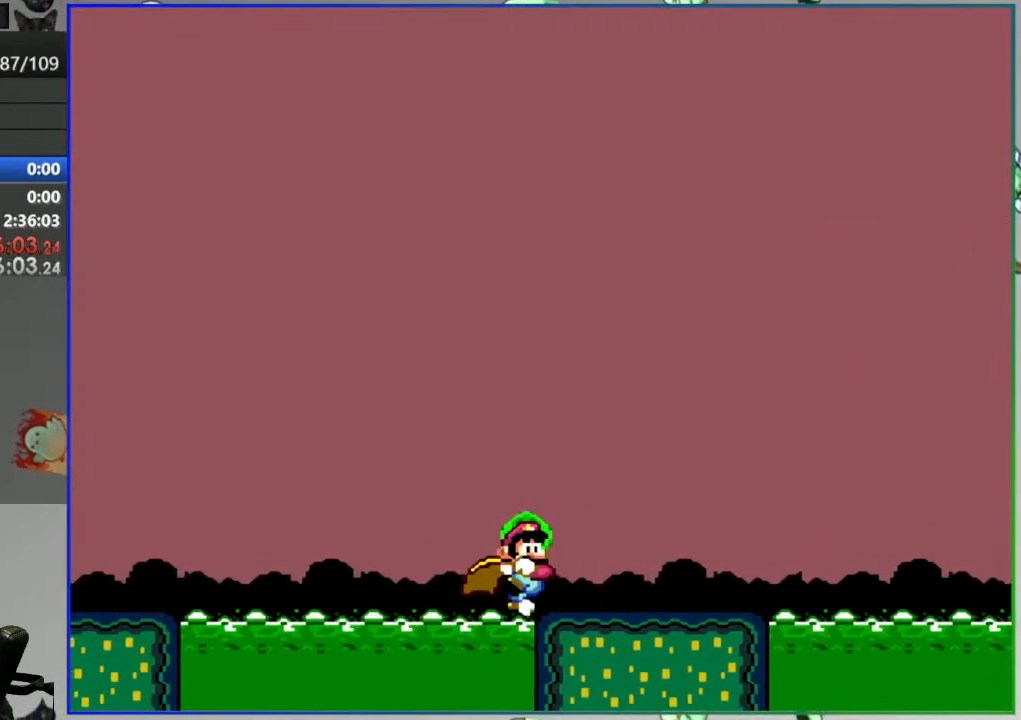
{"buttons": ["Y"], "events": [[250, "A", "up"]]}
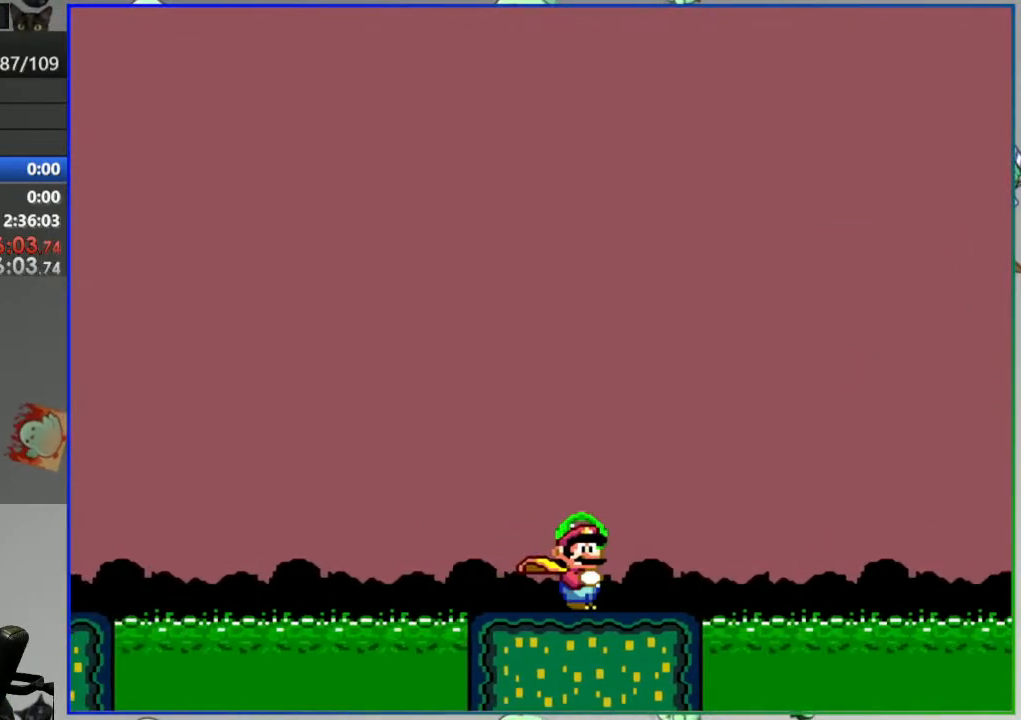
{"buttons": ["A", "Y"], "events": [[33, "A", "down"]]}
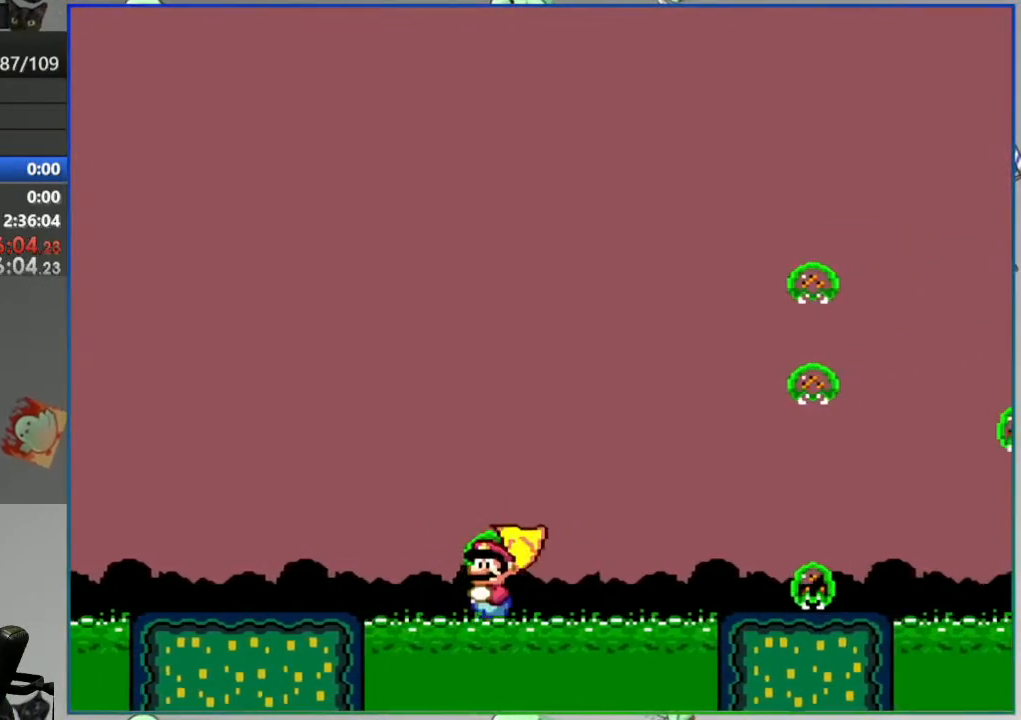
{"buttons": [], "events": [[283, "Y", "up"], [317, "A", "up"]]}